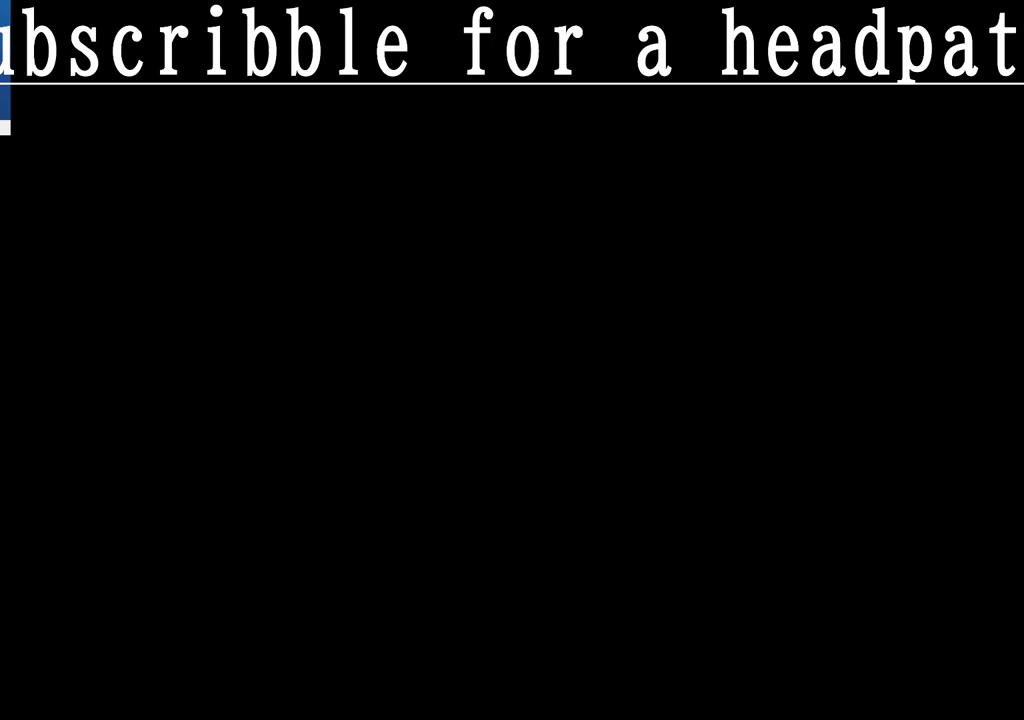
Gameplay with a controller (PlayStation layout); each line is a JSON object with the inputs held at the frame after it. "events" lists button and stick changes between this image and that frame as [ms after this image, input, new state], when the widget could be followed in between.
{"buttons": ["CROSS"], "left_stick": "center", "right_stick": "center", "events": [[450, "CROSS", "down"]]}
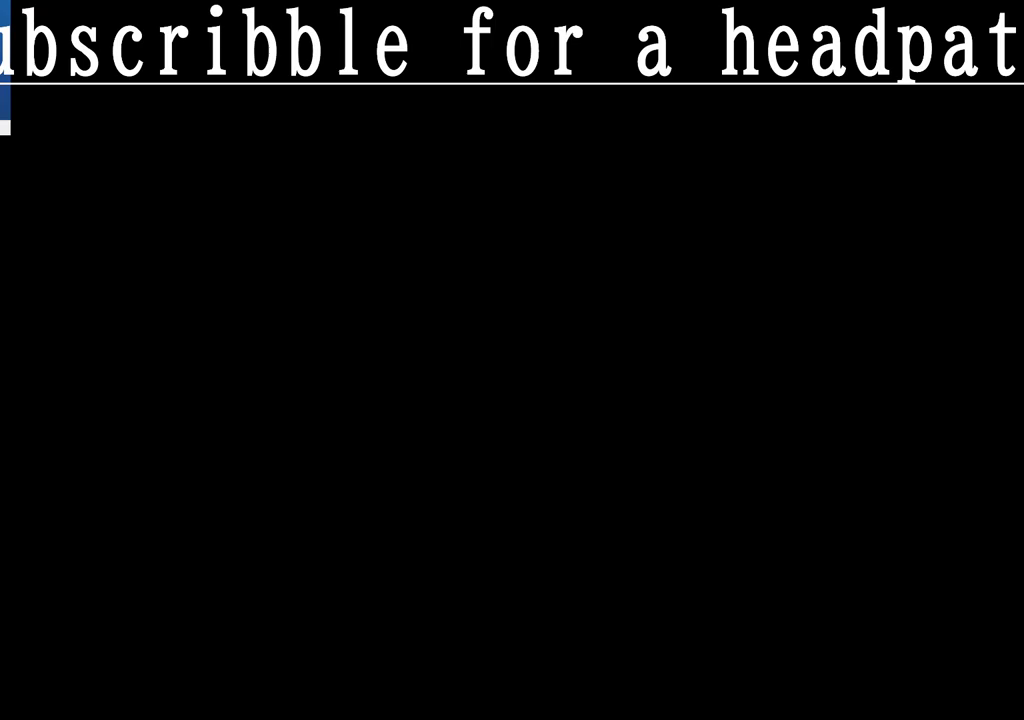
{"buttons": [], "left_stick": "center", "right_stick": "center", "events": [[117, "CROSS", "up"]]}
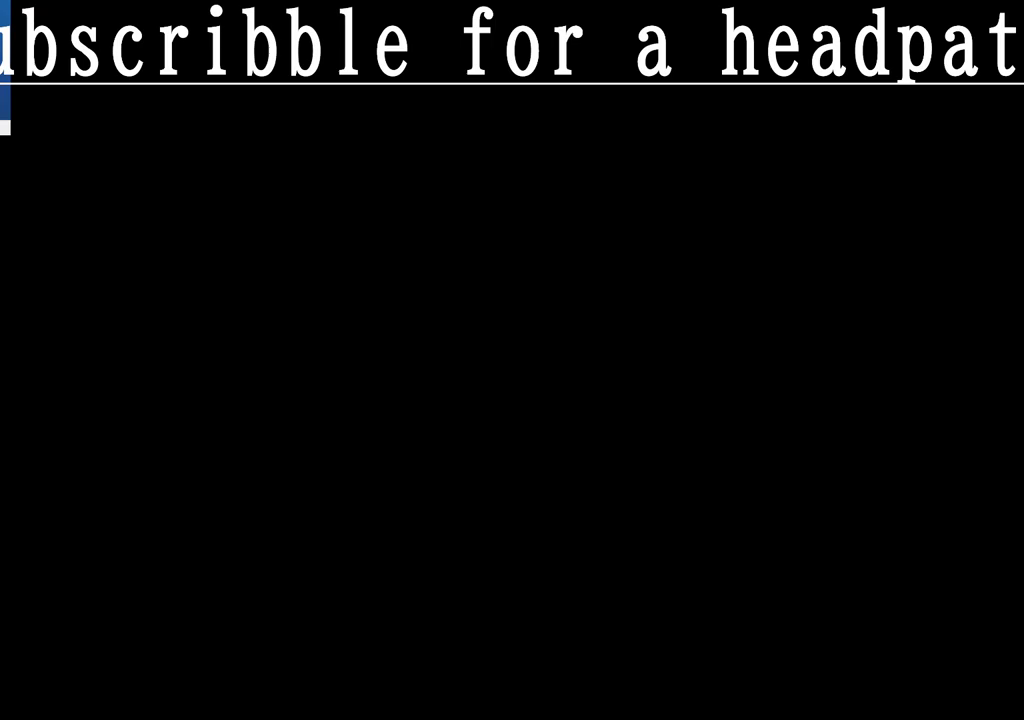
{"buttons": [], "left_stick": "center", "right_stick": "center", "events": []}
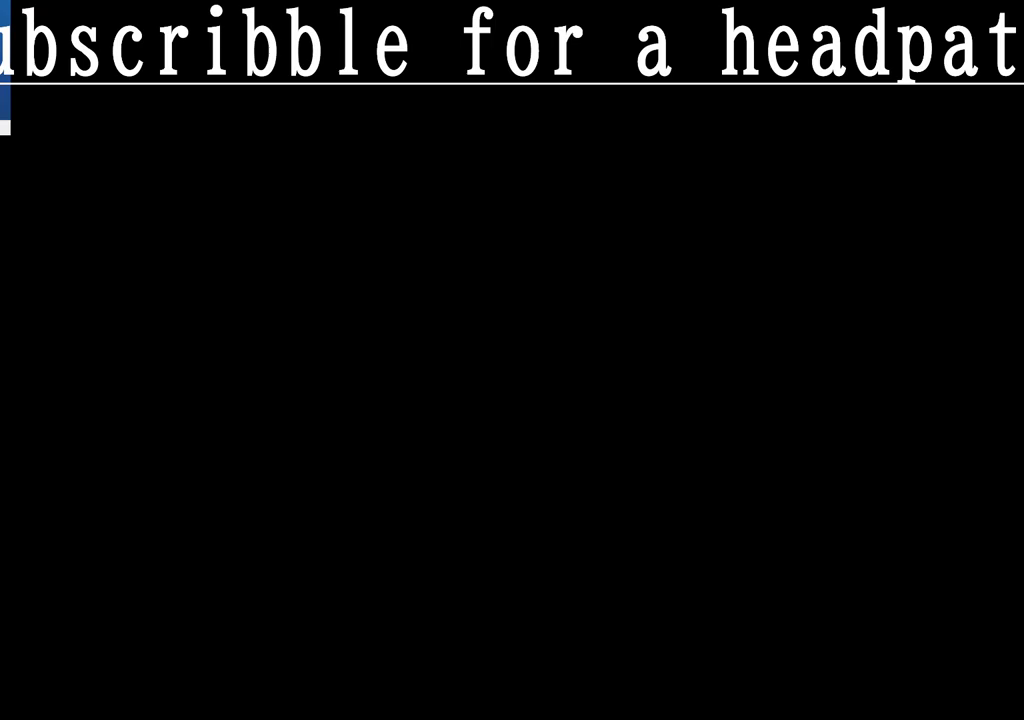
{"buttons": [], "left_stick": "center", "right_stick": "center", "events": []}
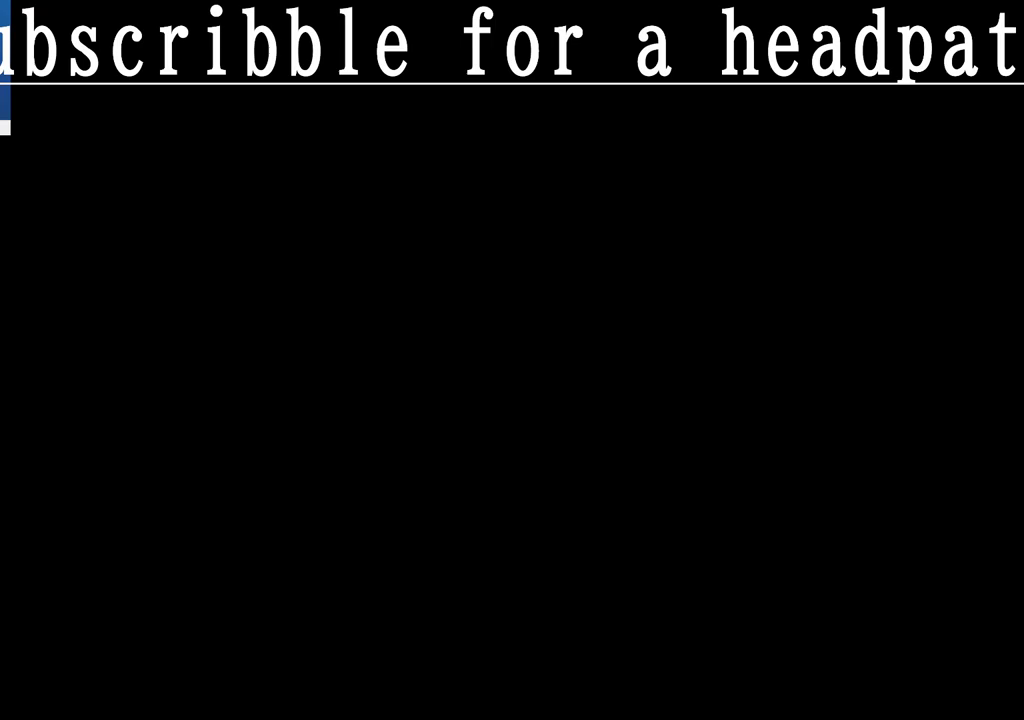
{"buttons": [], "left_stick": "center", "right_stick": "center", "events": [[167, "CROSS", "down"], [283, "CROSS", "up"]]}
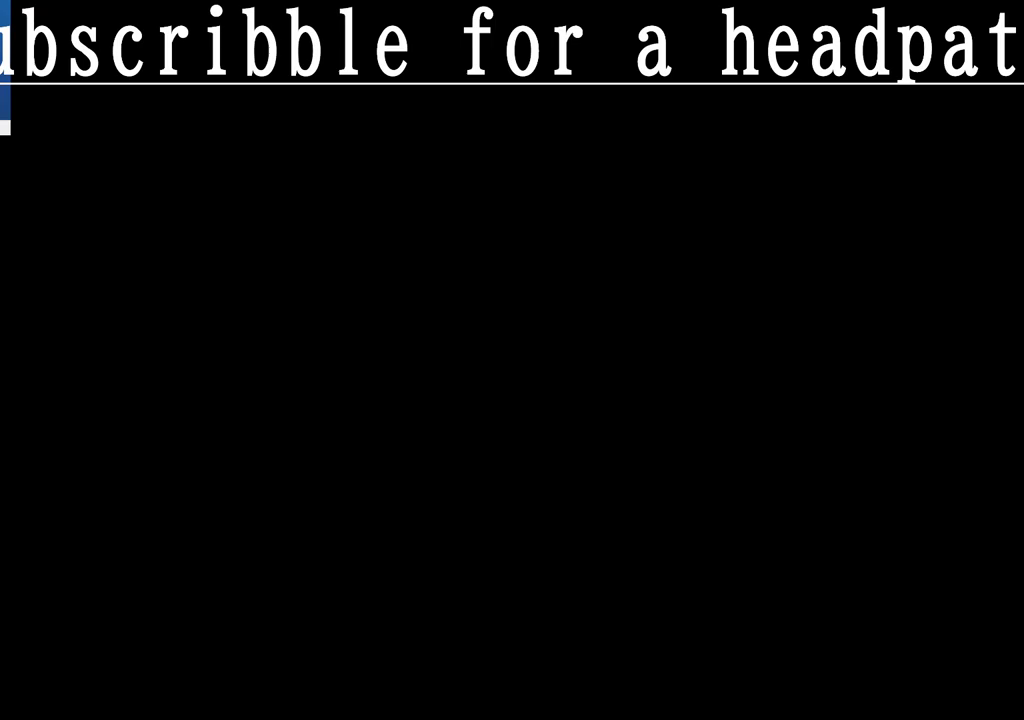
{"buttons": [], "left_stick": "center", "right_stick": "center", "events": []}
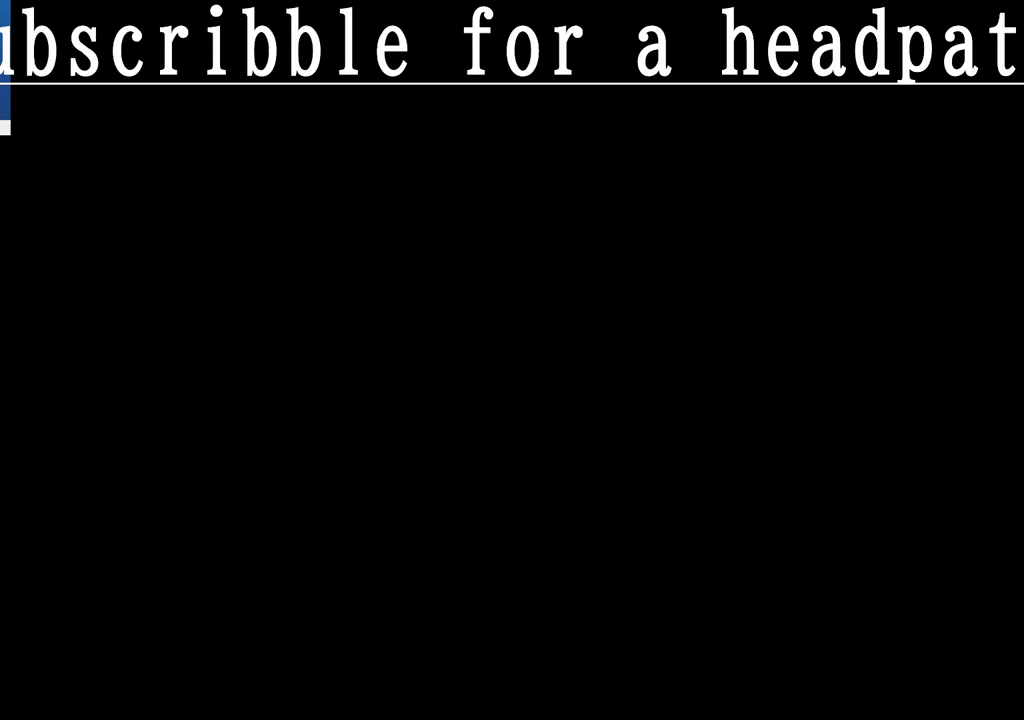
{"buttons": [], "left_stick": "center", "right_stick": "center", "events": []}
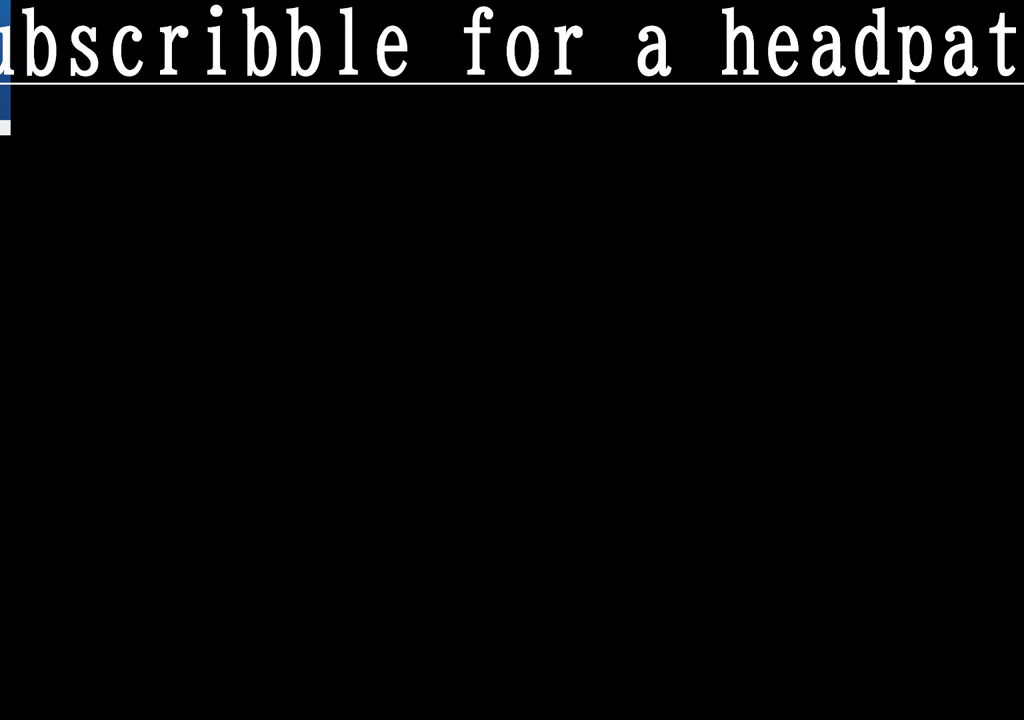
{"buttons": [], "left_stick": "center", "right_stick": "center", "events": []}
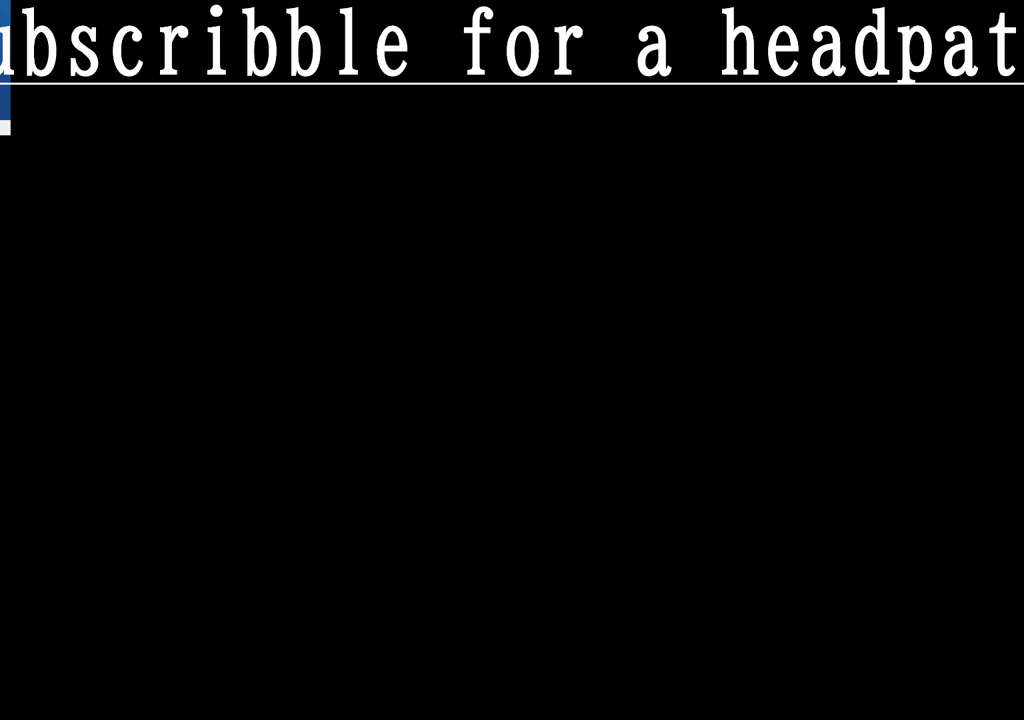
{"buttons": [], "left_stick": "center", "right_stick": "center", "events": []}
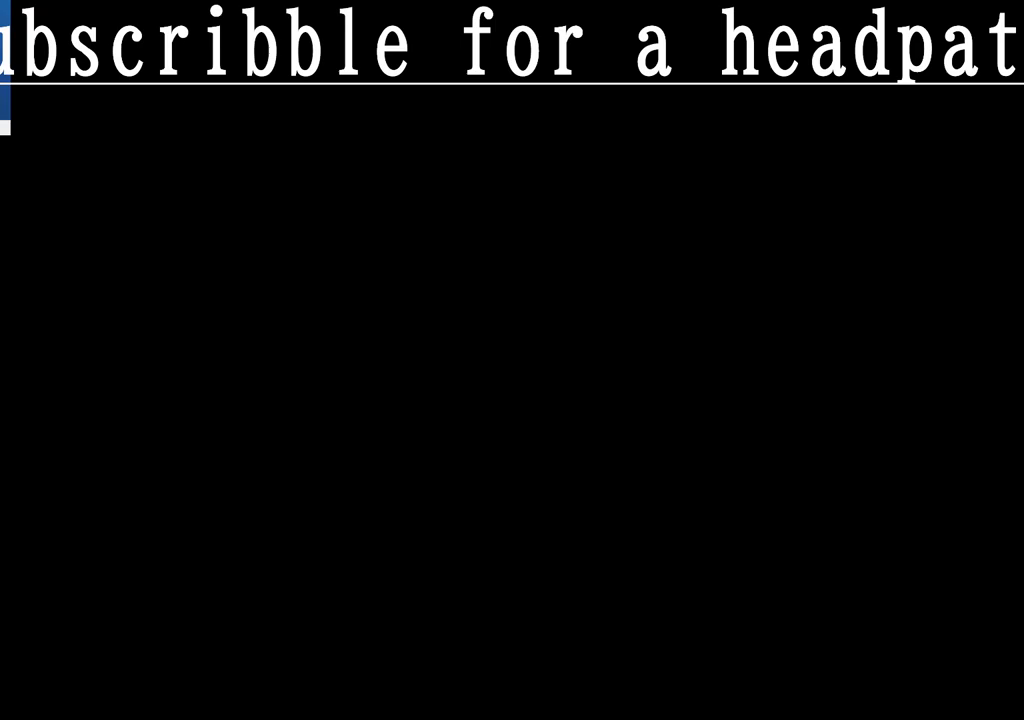
{"buttons": [], "left_stick": "center", "right_stick": "center", "events": []}
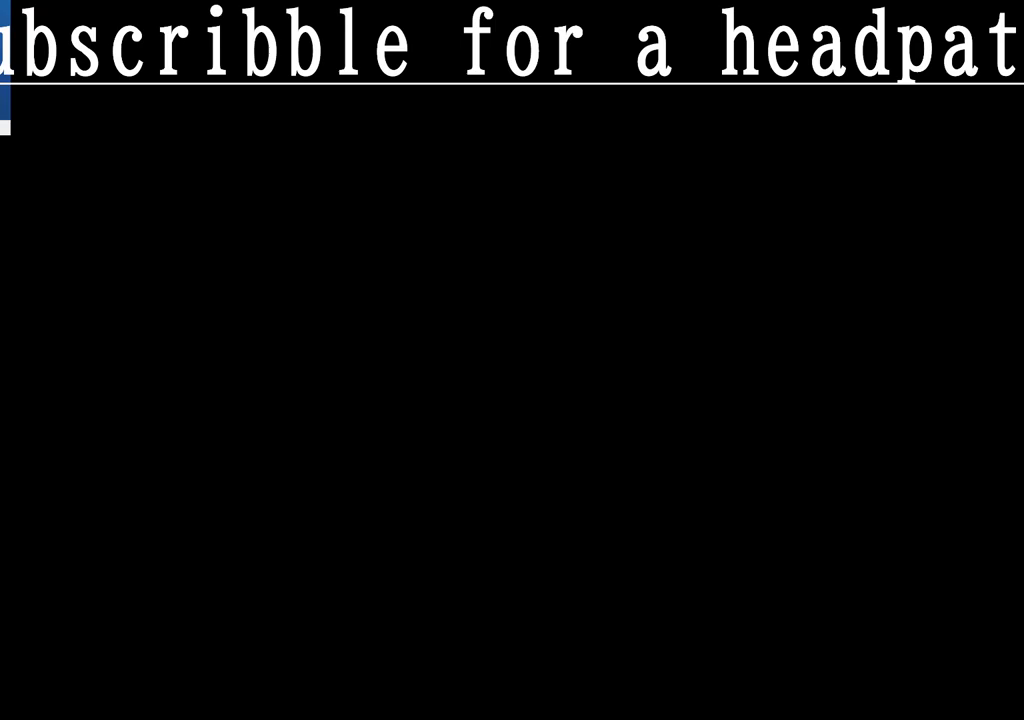
{"buttons": [], "left_stick": "center", "right_stick": "center", "events": []}
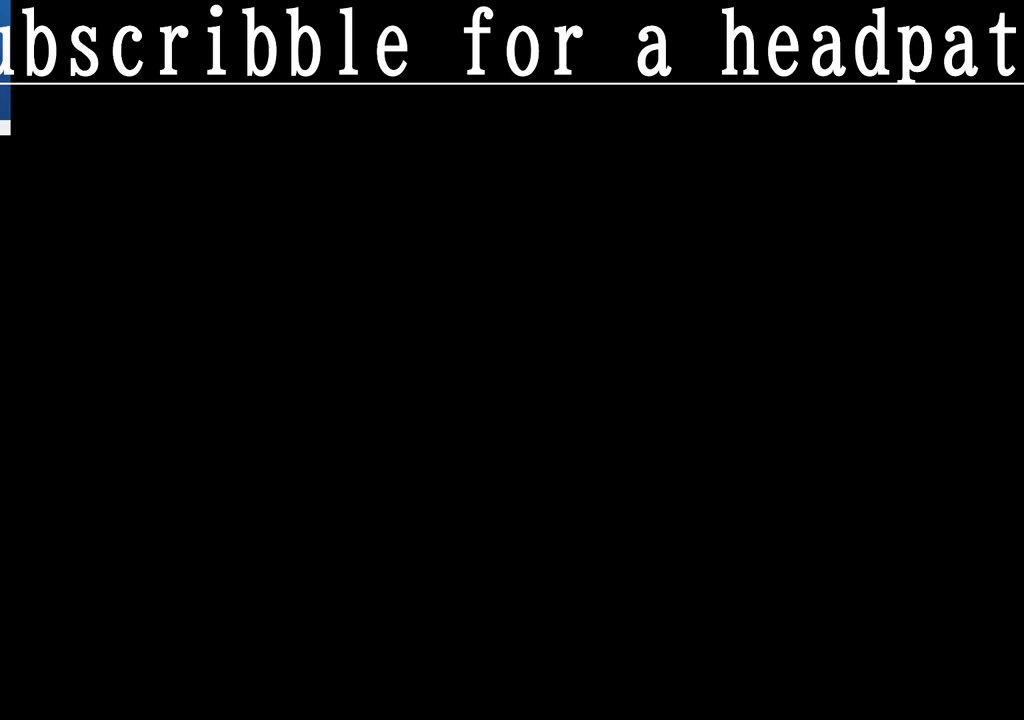
{"buttons": [], "left_stick": "center", "right_stick": "center", "events": []}
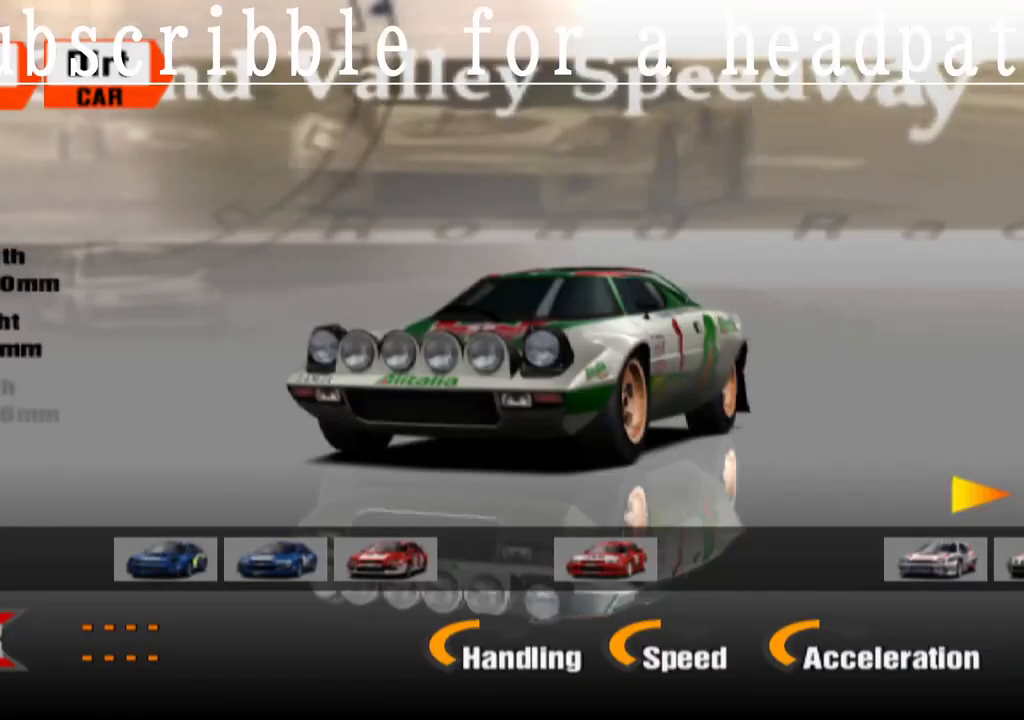
{"buttons": [], "left_stick": "center", "right_stick": "center", "events": []}
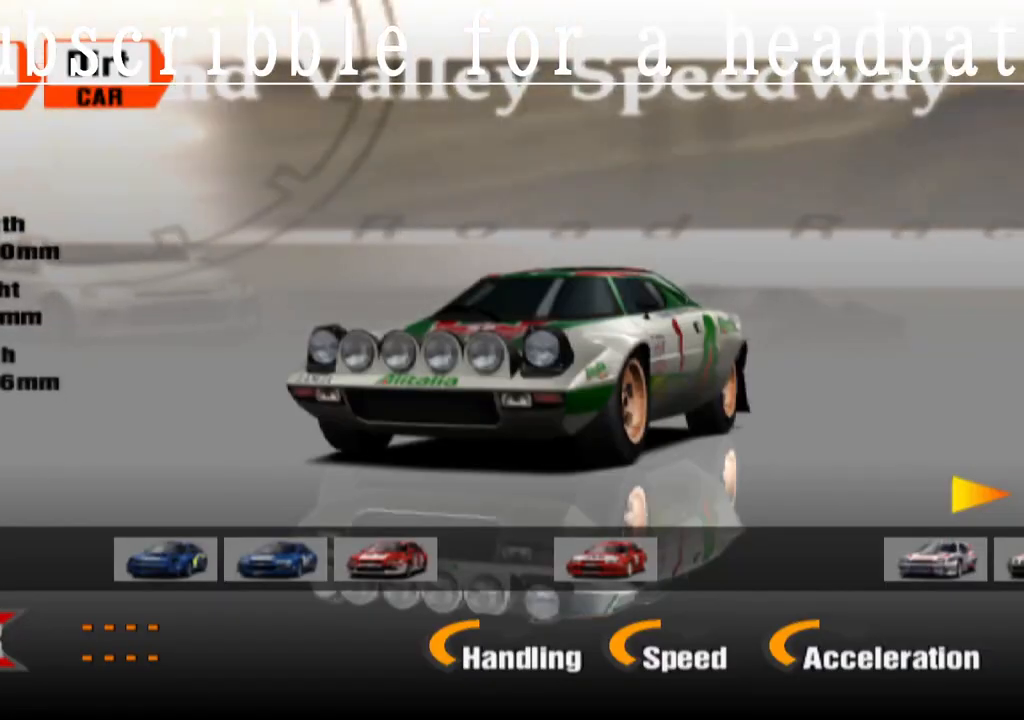
{"buttons": [], "left_stick": "center", "right_stick": "center", "events": []}
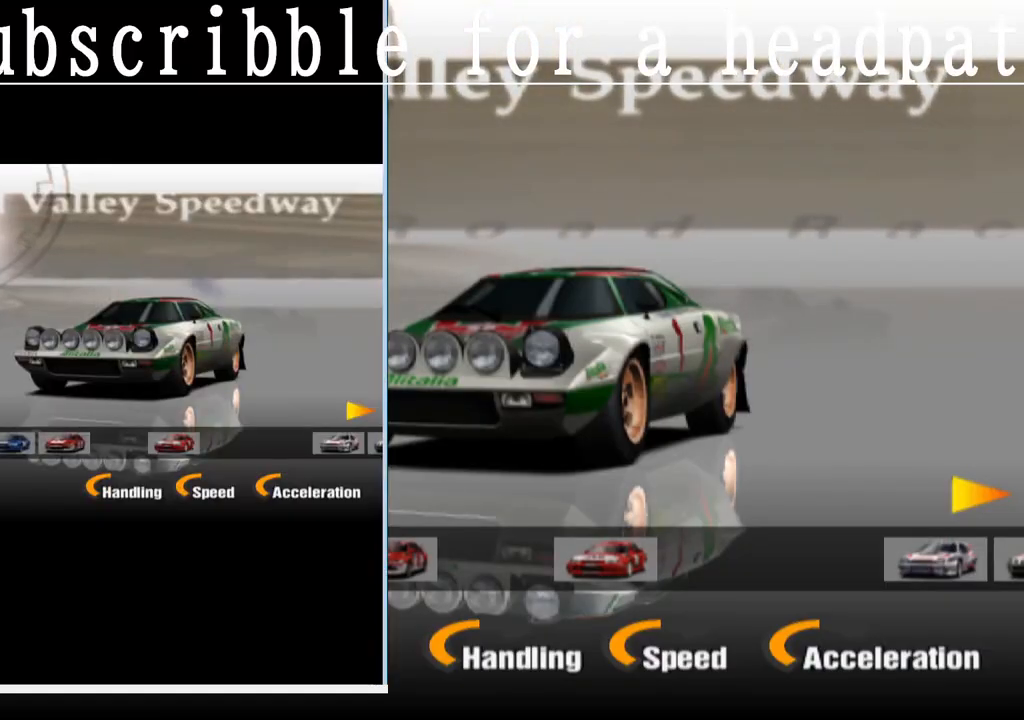
{"buttons": ["DPAD_LEFT"], "left_stick": "center", "right_stick": "center", "events": [[417, "DPAD_LEFT", "down"]]}
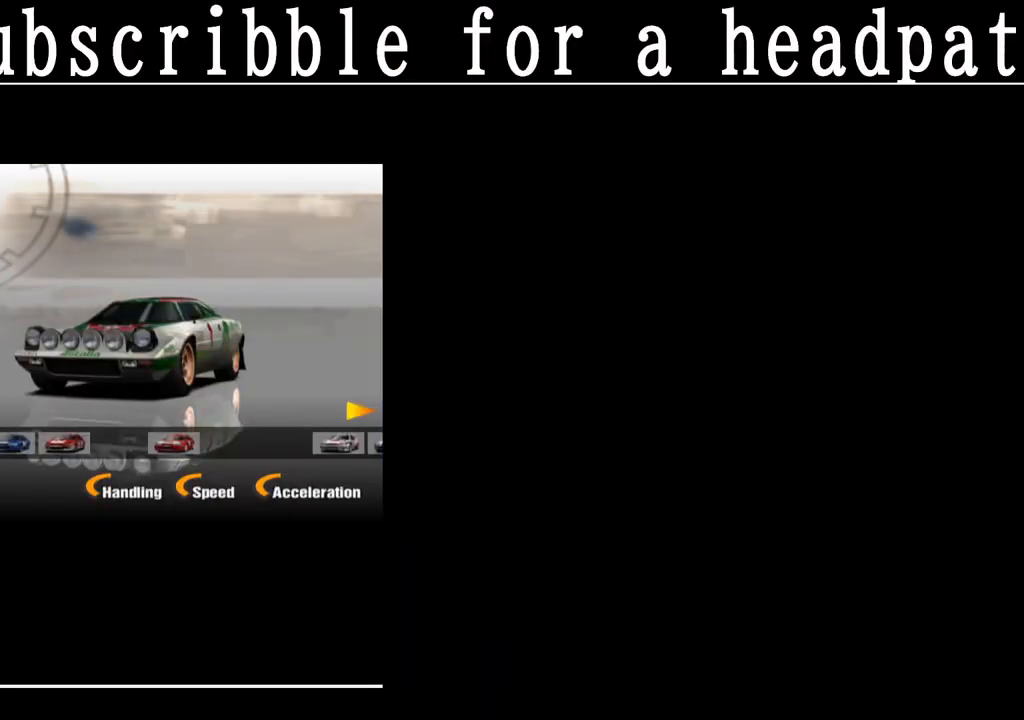
{"buttons": ["DPAD_RIGHT"], "left_stick": "center", "right_stick": "center", "events": [[17, "DPAD_LEFT", "up"], [333, "DPAD_RIGHT", "down"]]}
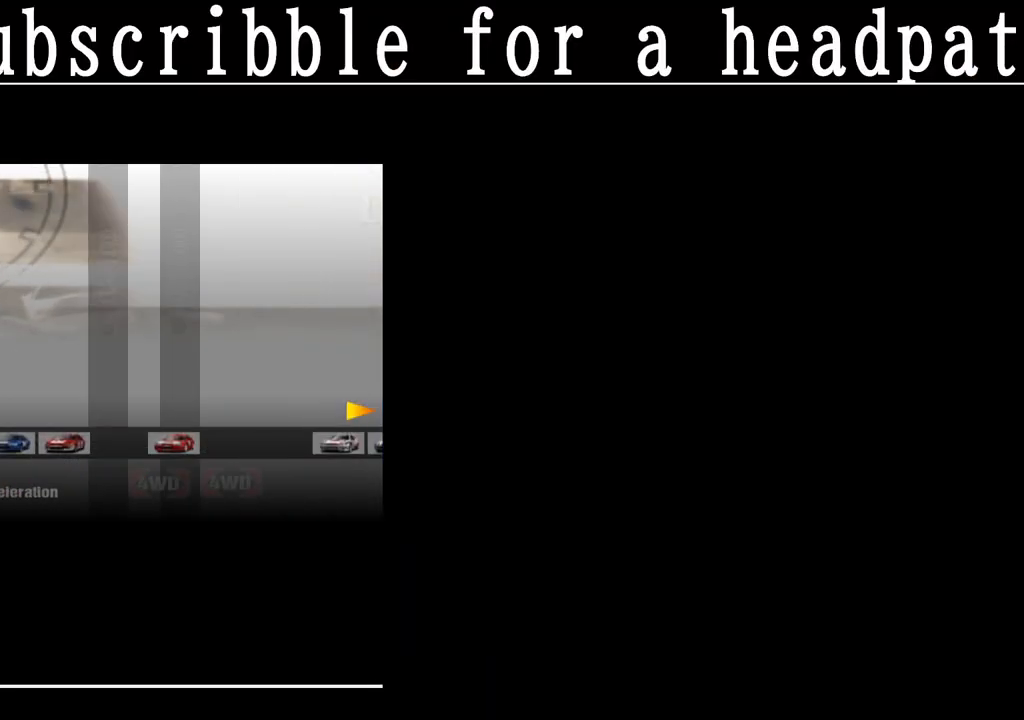
{"buttons": ["DPAD_RIGHT"], "left_stick": "center", "right_stick": "center", "events": []}
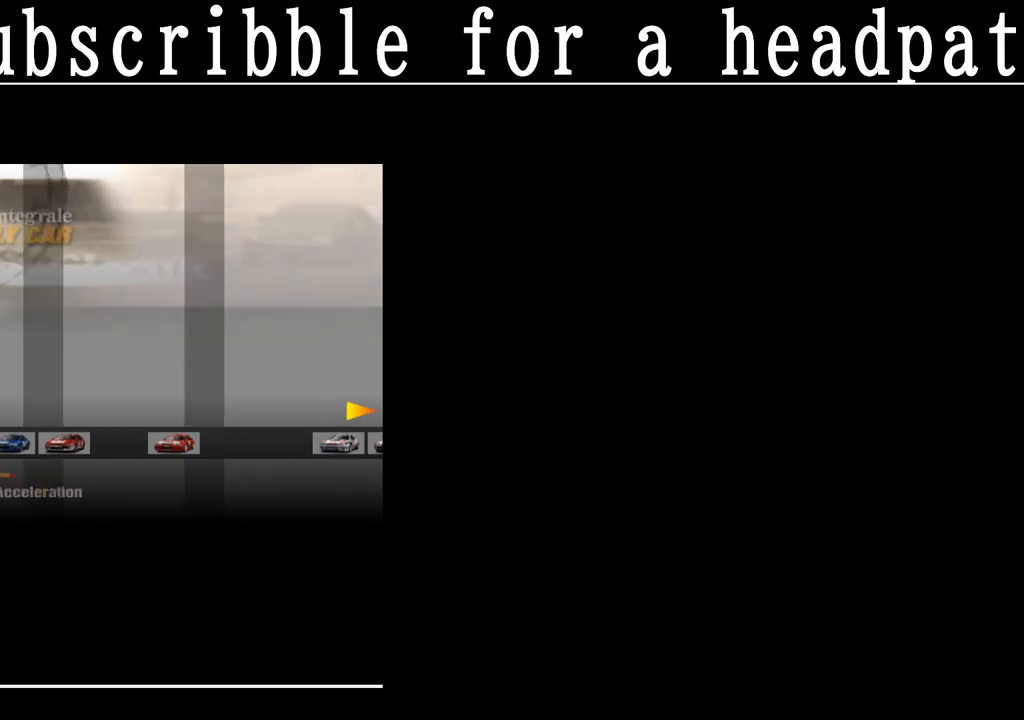
{"buttons": ["DPAD_RIGHT"], "left_stick": "center", "right_stick": "center", "events": []}
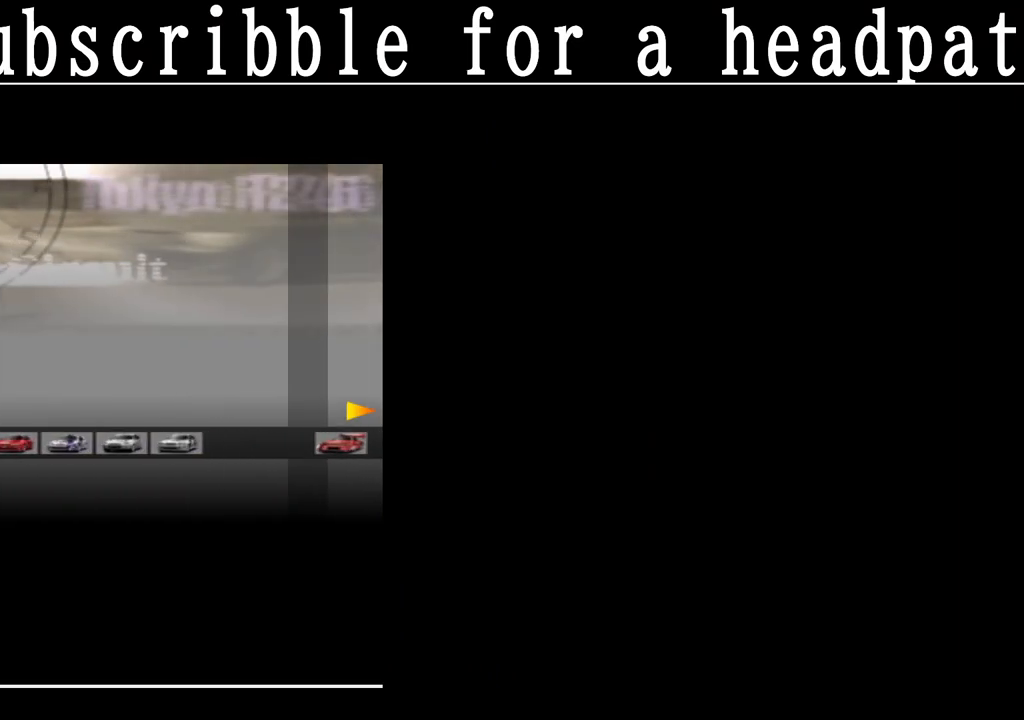
{"buttons": ["DPAD_RIGHT"], "left_stick": "center", "right_stick": "center", "events": []}
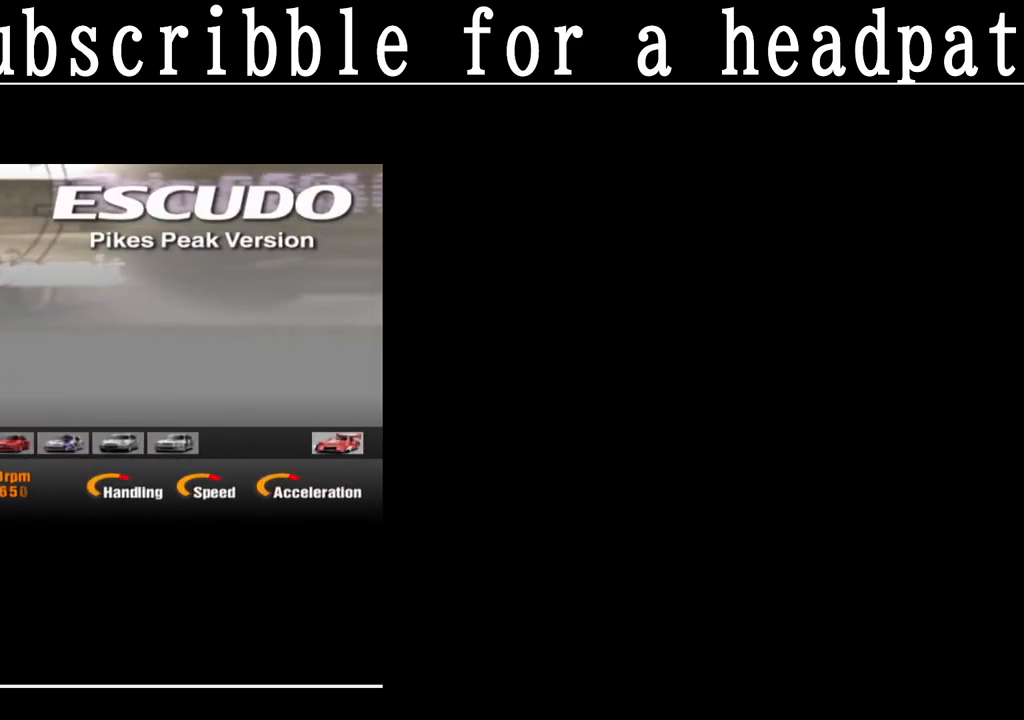
{"buttons": [], "left_stick": "center", "right_stick": "center", "events": [[17, "DPAD_RIGHT", "up"], [117, "CROSS", "down"], [233, "CROSS", "up"]]}
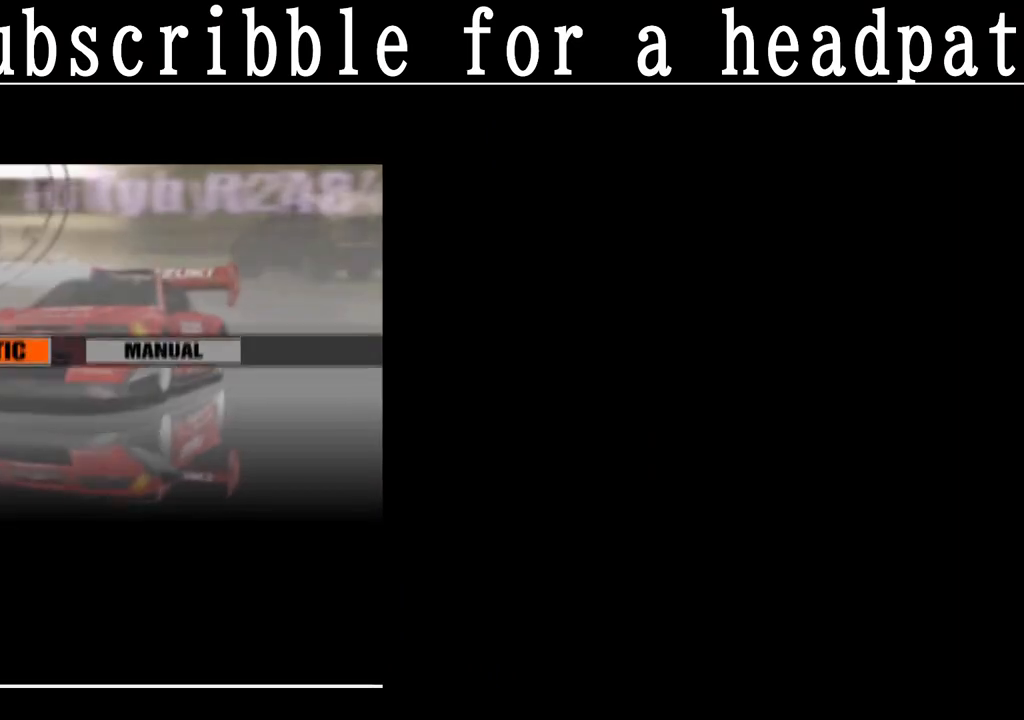
{"buttons": [], "left_stick": "center", "right_stick": "center", "events": []}
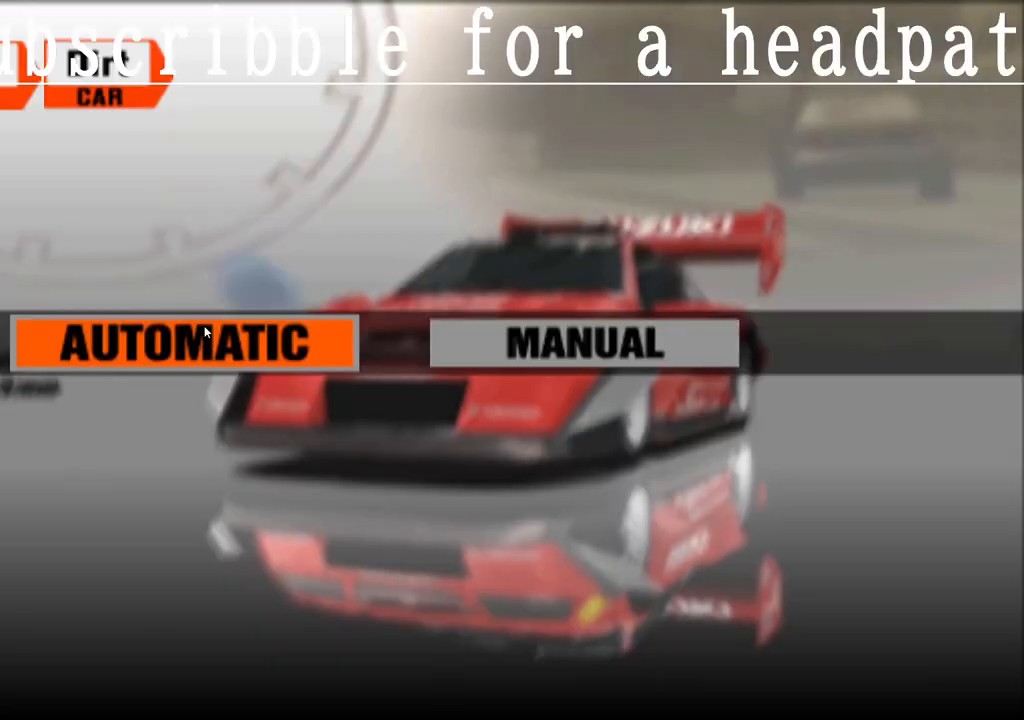
{"buttons": [], "left_stick": "center", "right_stick": "center", "events": [[183, "CROSS", "down"], [283, "CROSS", "up"]]}